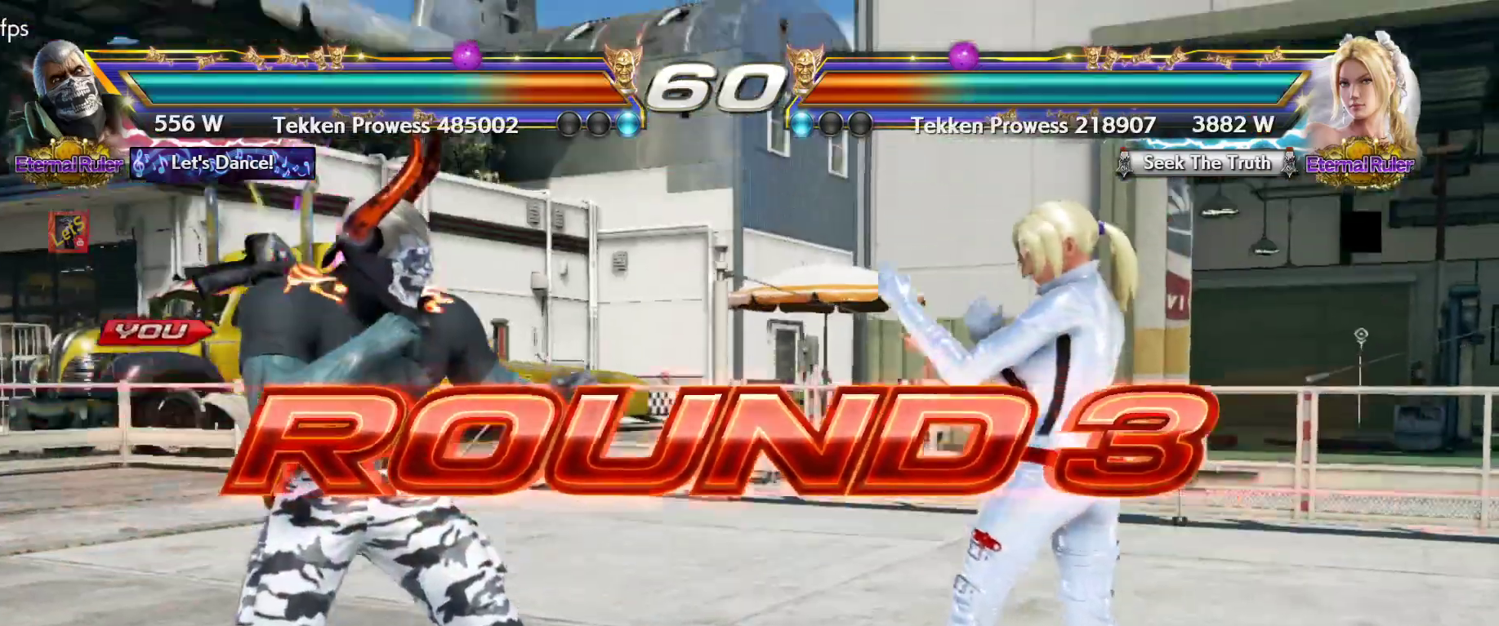
Gameplay with a controller (PlayStation layout); each line is a JSON object with the inputs held at the frame after it. "events" lists button and stick changes between this image and that frame as [ms after this image, input, new state], when the widget could be followed in between.
{"buttons": ["DPAD_RIGHT"], "left_stick": "center", "right_stick": "center", "events": [[67, "DPAD_RIGHT", "up"], [100, "DPAD_LEFT", "down"], [267, "DPAD_LEFT", "up"], [367, "DPAD_DOWN", "down"], [433, "DPAD_RIGHT", "down"], [500, "DPAD_DOWN", "up"]]}
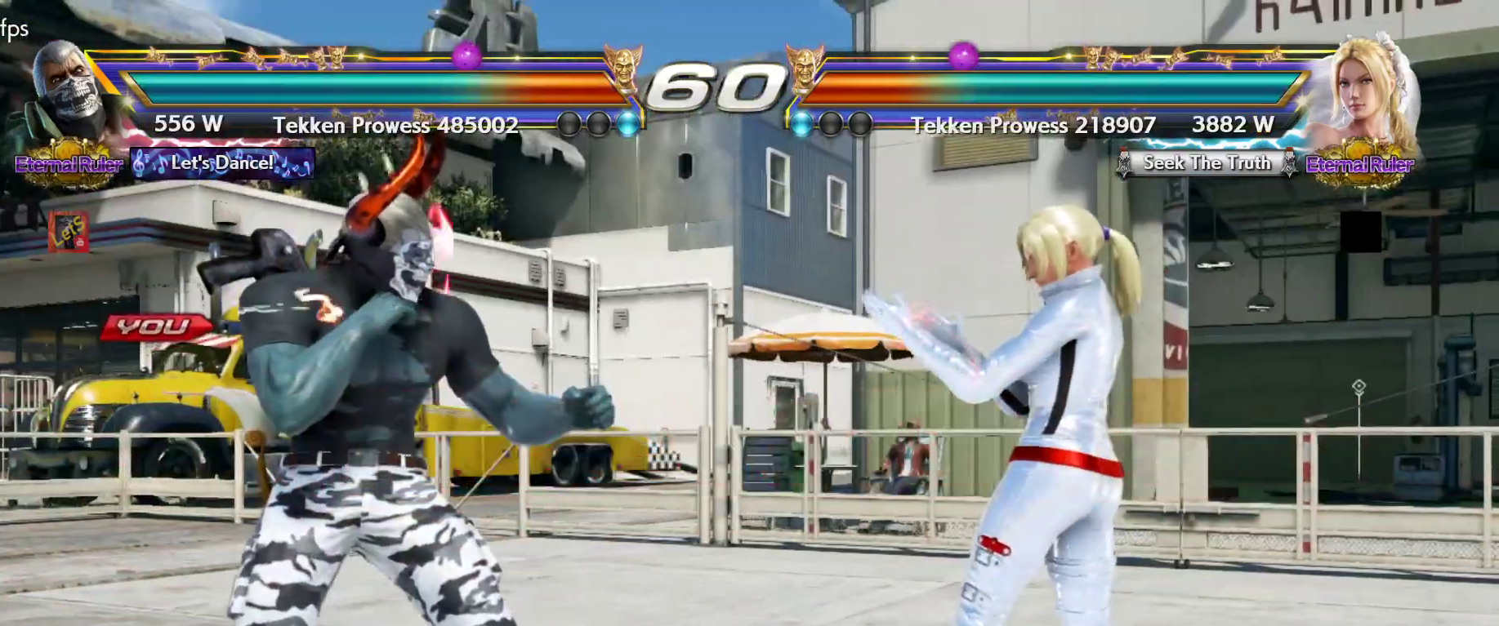
{"buttons": [], "left_stick": "center", "right_stick": "center", "events": [[100, "DPAD_RIGHT", "up"]]}
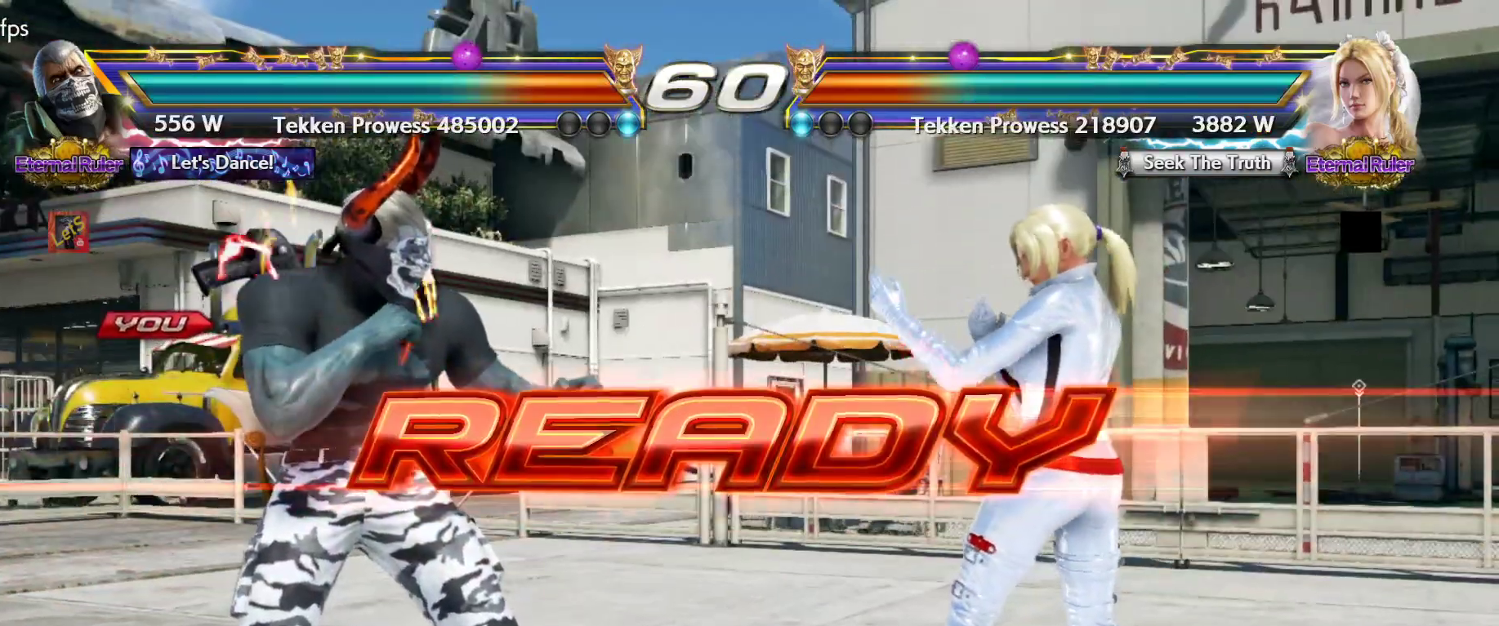
{"buttons": [], "left_stick": "center", "right_stick": "center", "events": []}
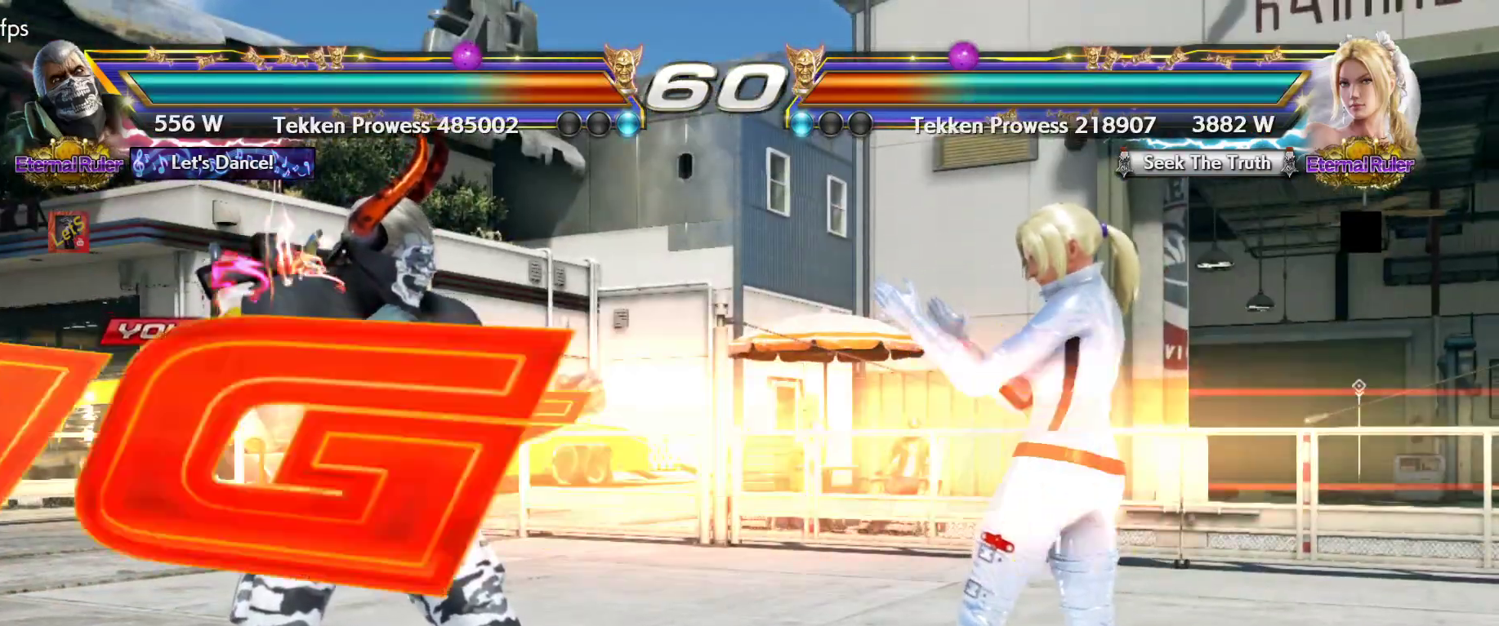
{"buttons": ["DPAD_RIGHT"], "left_stick": "center", "right_stick": "center", "events": [[133, "DPAD_RIGHT", "down"]]}
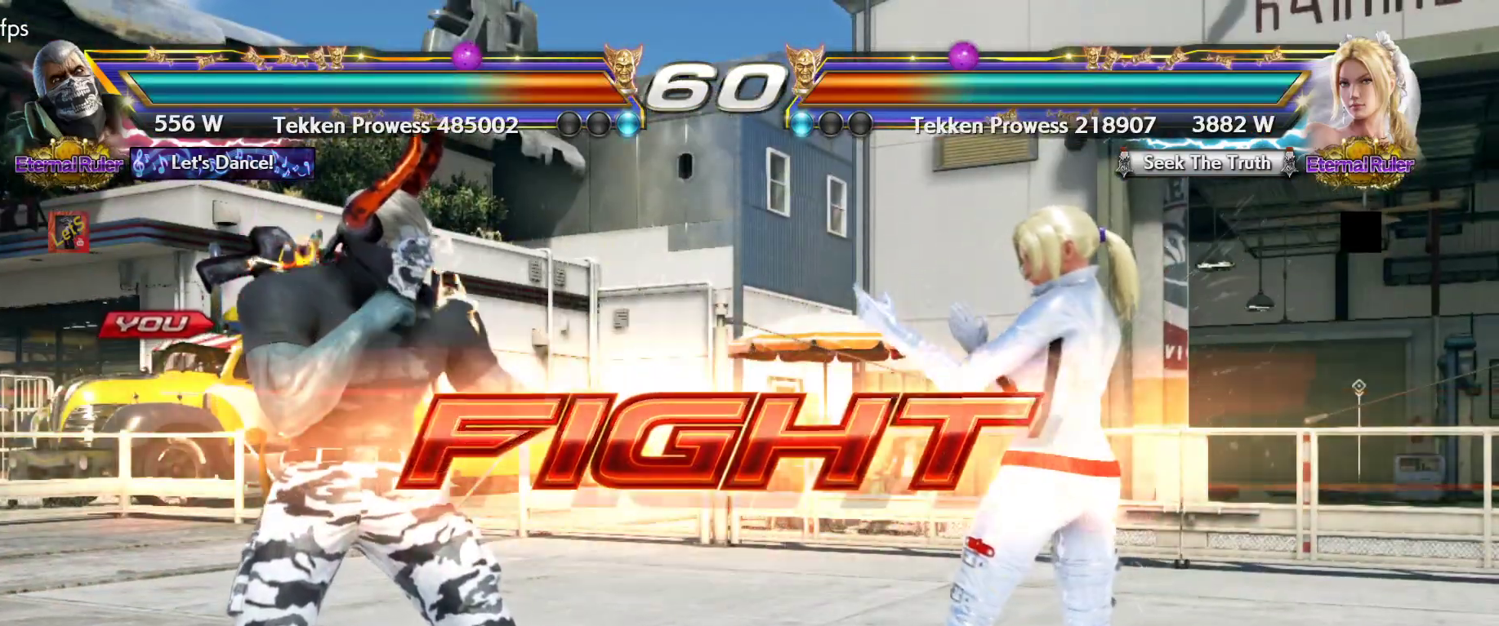
{"buttons": [], "left_stick": "center", "right_stick": "center", "events": [[67, "SQUARE", "down"], [100, "DPAD_RIGHT", "up"], [167, "TRIANGLE", "down"], [200, "SQUARE", "up"], [300, "TRIANGLE", "up"]]}
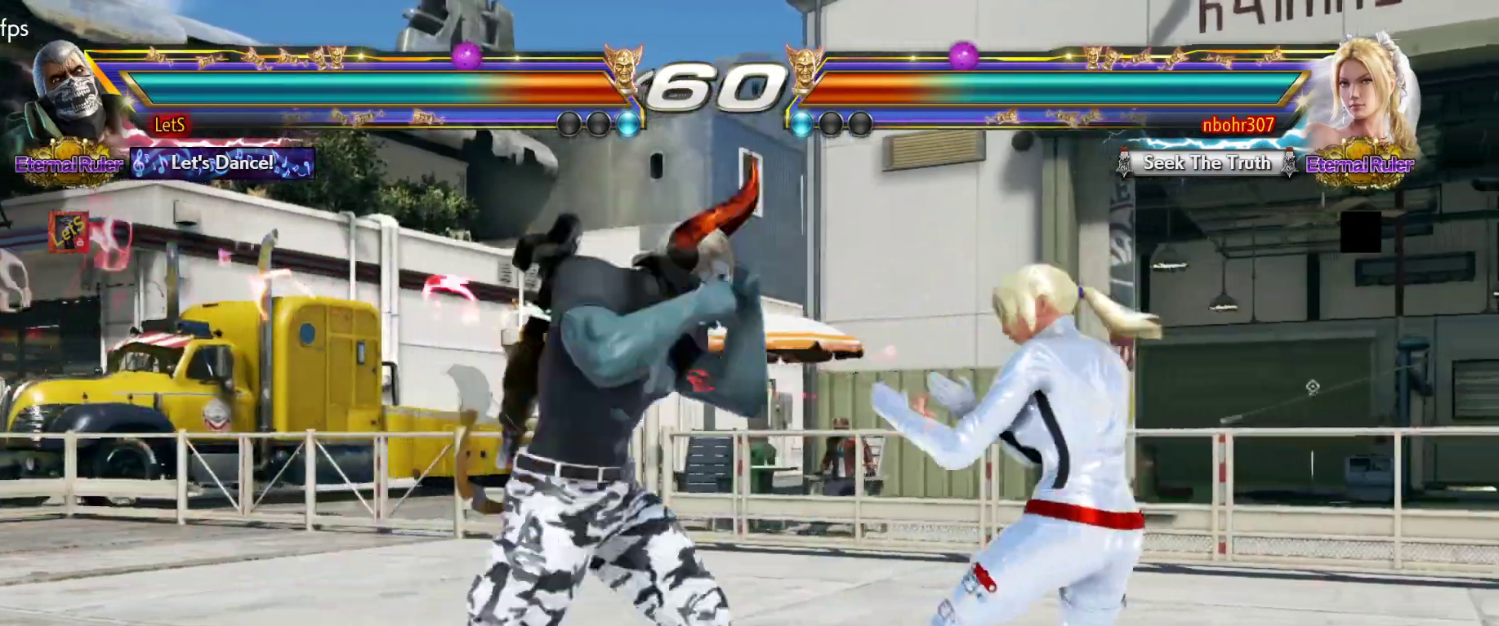
{"buttons": ["SQUARE"], "left_stick": "center", "right_stick": "center", "events": [[33, "SQUARE", "down"]]}
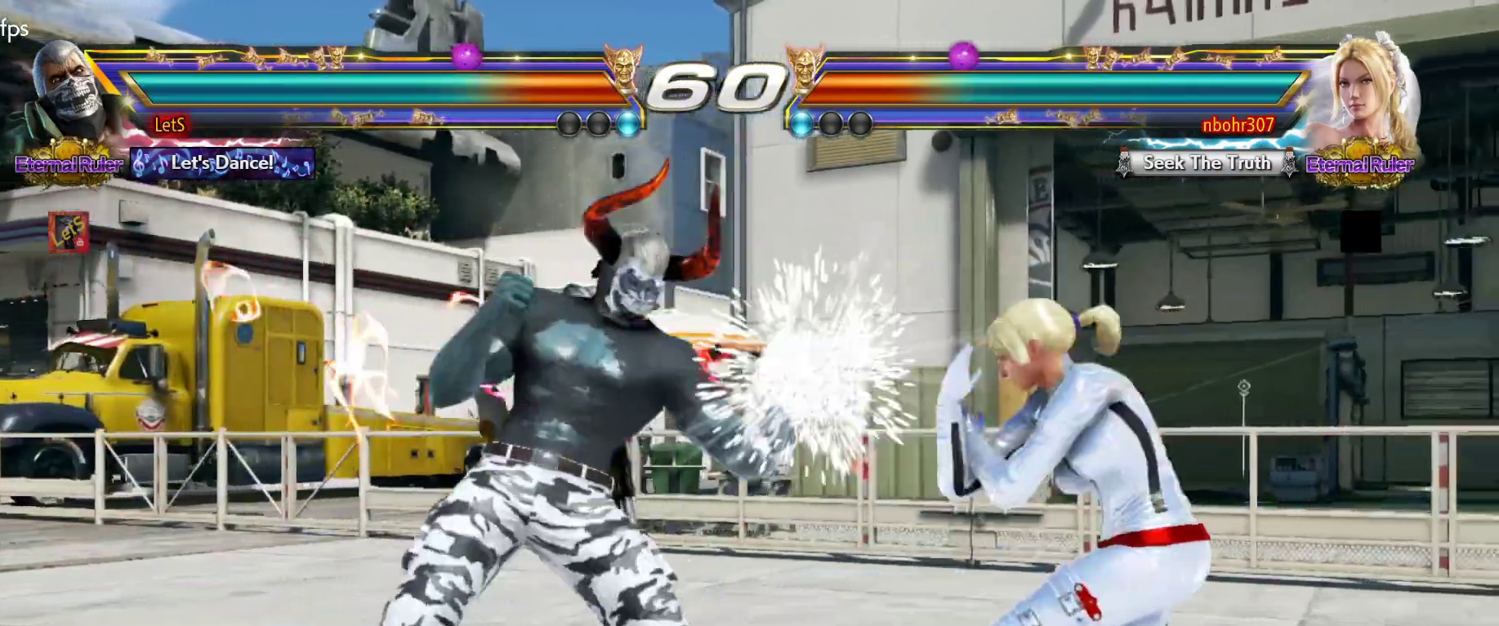
{"buttons": ["DPAD_LEFT"], "left_stick": "center", "right_stick": "center", "events": [[100, "SQUARE", "up"], [167, "DPAD_LEFT", "down"], [300, "DPAD_LEFT", "up"], [367, "DPAD_LEFT", "down"]]}
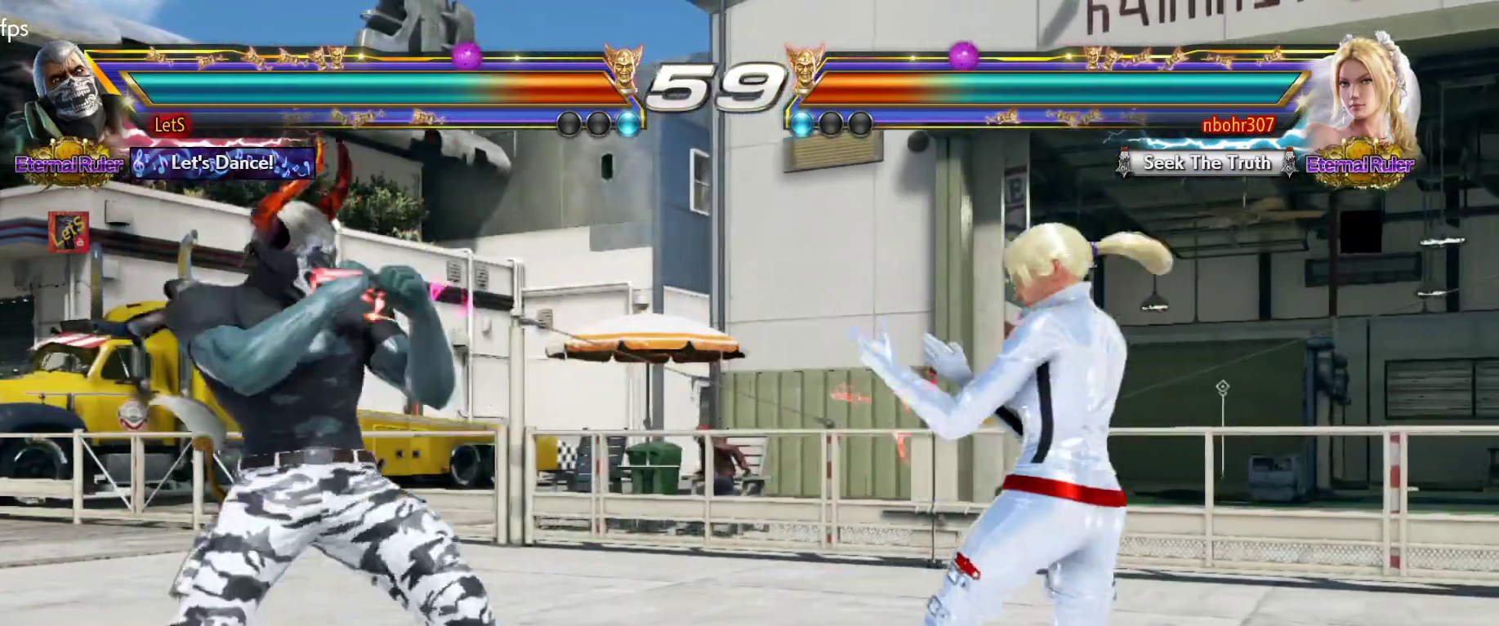
{"buttons": [], "left_stick": "center", "right_stick": "center", "events": [[33, "DPAD_DOWN", "down"], [100, "DPAD_DOWN", "up"], [133, "DPAD_LEFT", "up"], [200, "DPAD_LEFT", "down"], [367, "DPAD_LEFT", "up"], [400, "DPAD_RIGHT", "down"], [500, "DPAD_RIGHT", "up"]]}
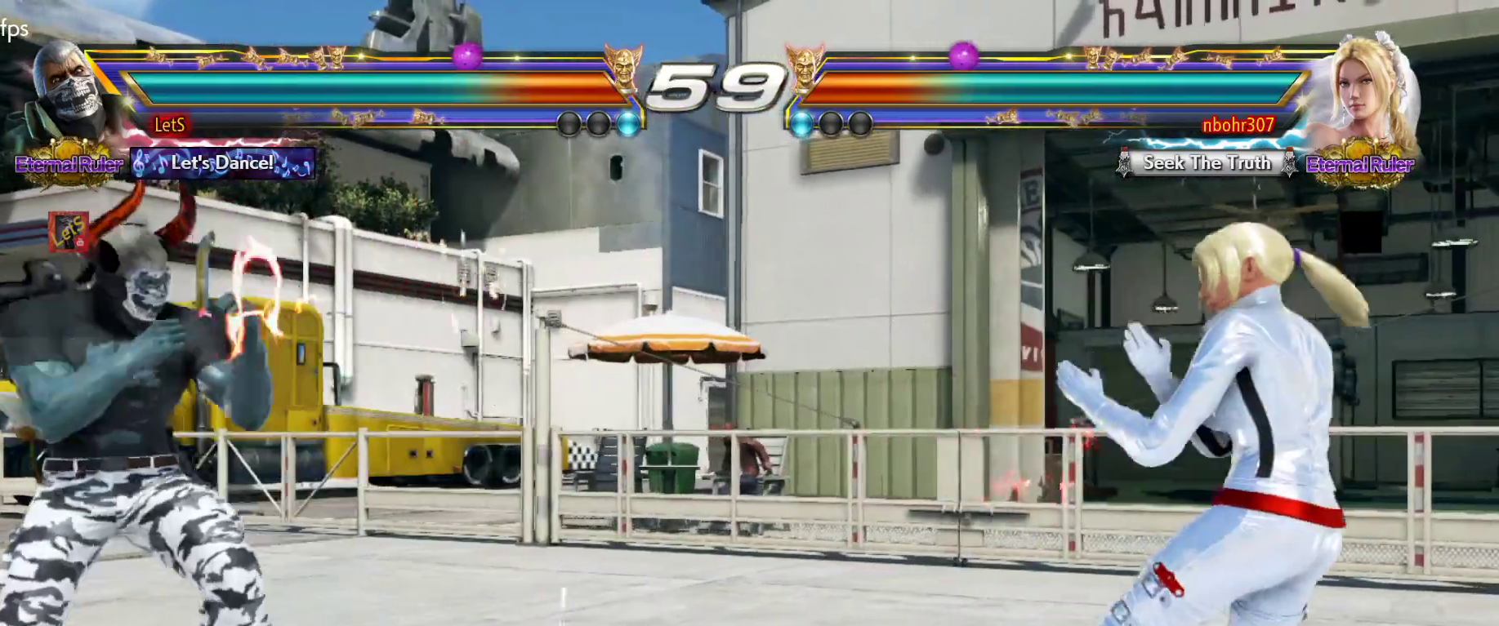
{"buttons": ["DPAD_LEFT"], "left_stick": "center", "right_stick": "center", "events": [[67, "DPAD_RIGHT", "down"], [167, "DPAD_RIGHT", "up"], [267, "DPAD_LEFT", "down"], [333, "DPAD_LEFT", "up"], [400, "DPAD_LEFT", "down"]]}
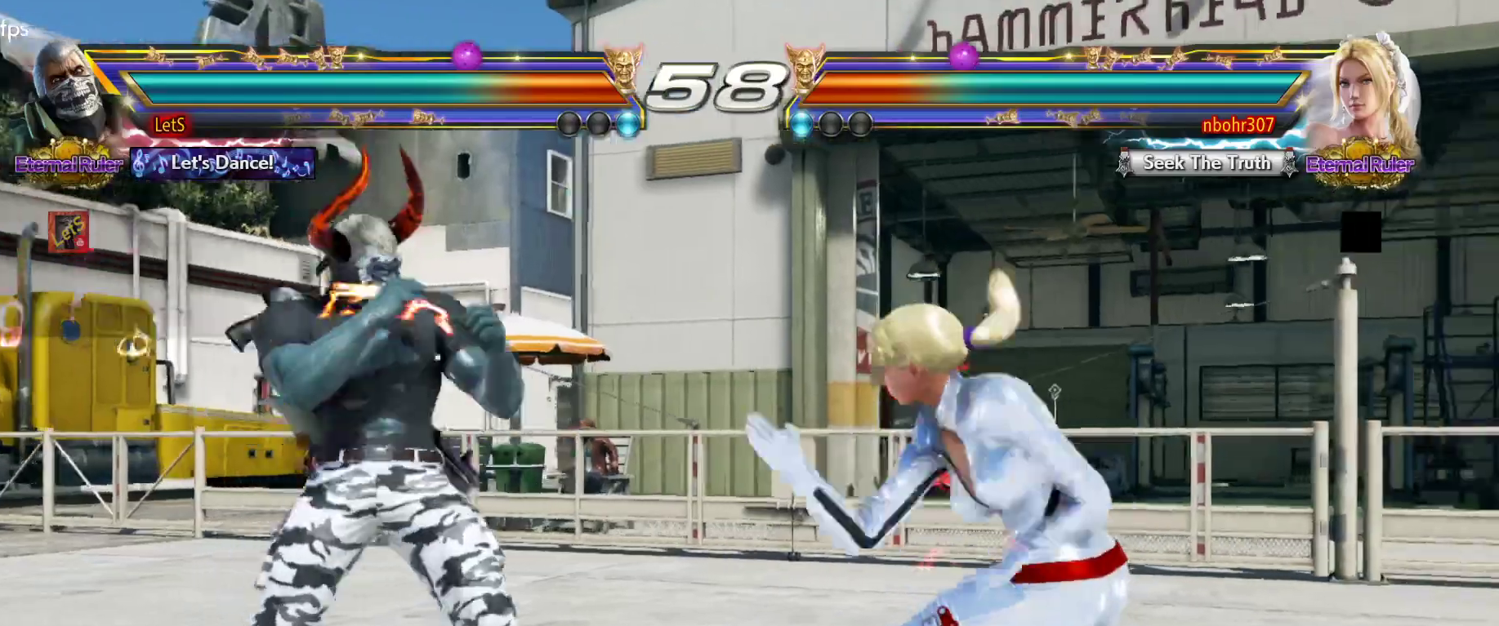
{"buttons": [], "left_stick": "center", "right_stick": "center", "events": [[33, "DPAD_LEFT", "up"], [67, "DPAD_DOWN", "down"], [100, "DPAD_DOWN", "up"], [100, "DPAD_LEFT", "down"], [133, "CIRCLE", "down"], [167, "DPAD_LEFT", "up"], [200, "CIRCLE", "up"]]}
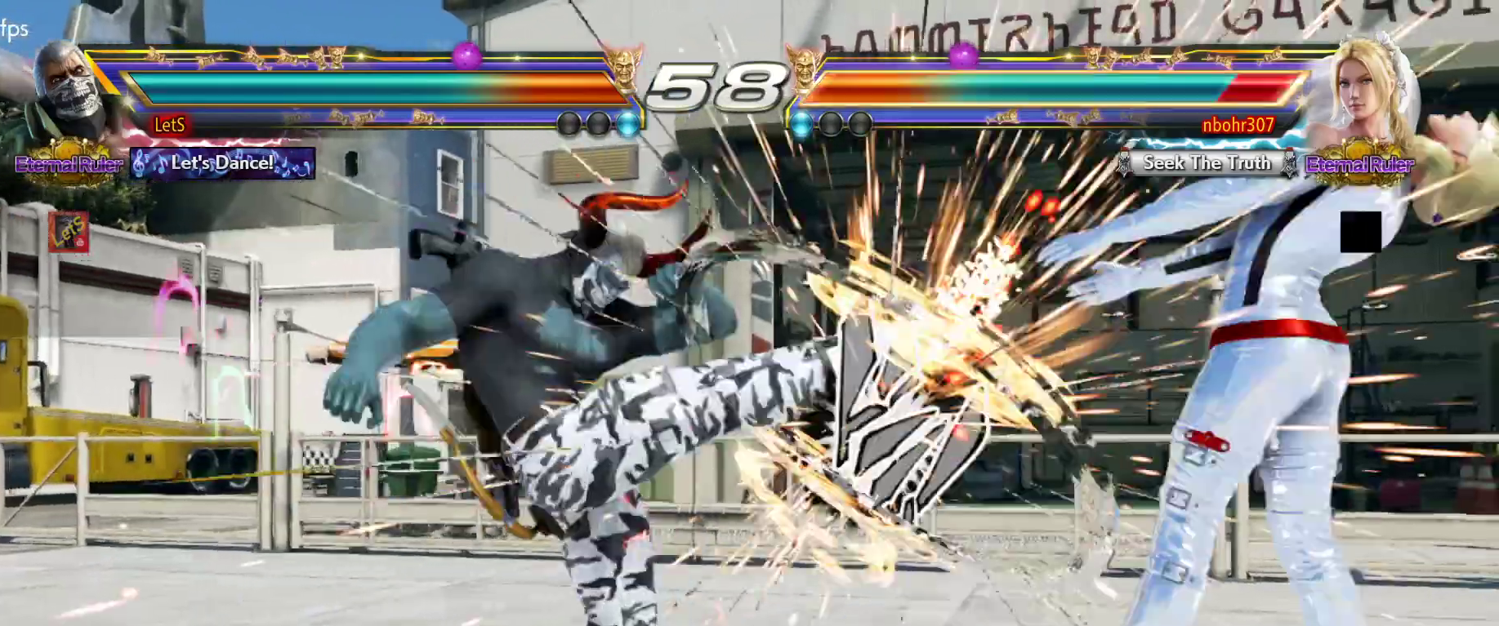
{"buttons": [], "left_stick": "center", "right_stick": "center", "events": [[400, "R2", "down"], [500, "R2", "up"]]}
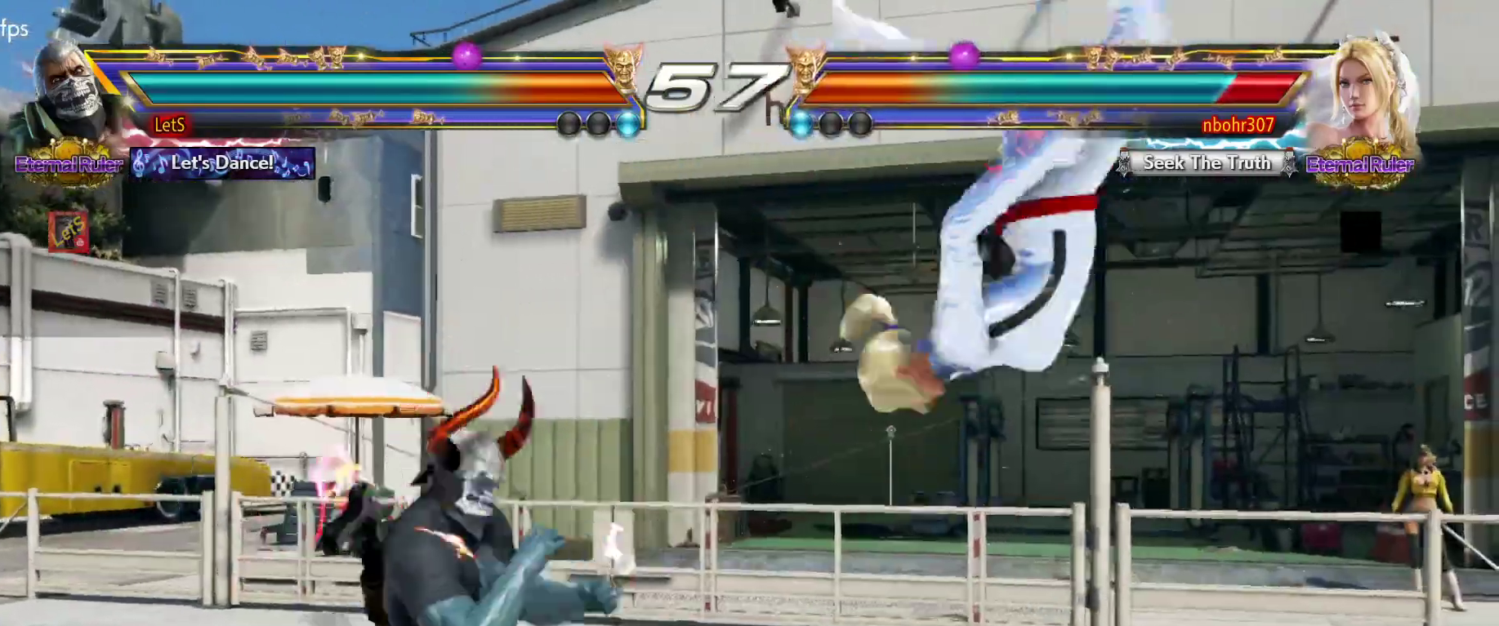
{"buttons": ["SQUARE"], "left_stick": "center", "right_stick": "center", "events": [[67, "SQUARE", "down"], [133, "SQUARE", "up"], [200, "SQUARE", "down"], [300, "SQUARE", "up"], [333, "SQUARE", "down"], [433, "SQUARE", "up"], [467, "SQUARE", "down"]]}
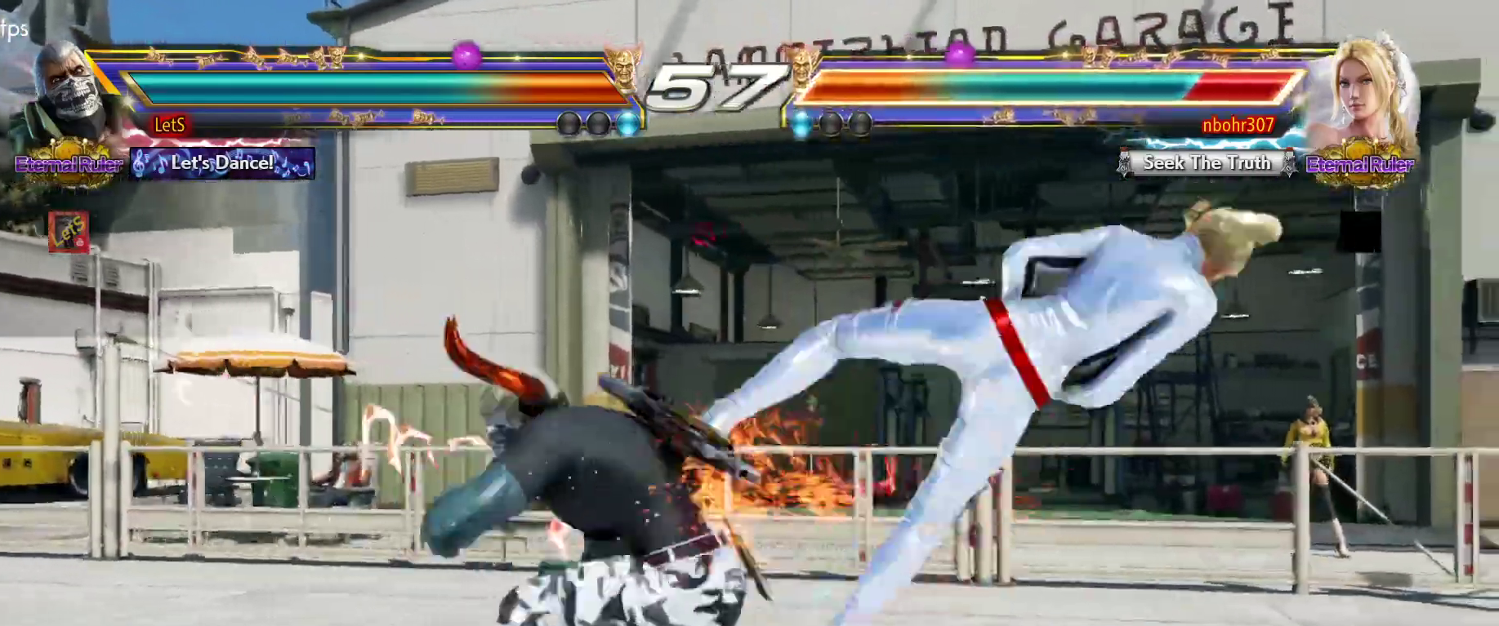
{"buttons": ["CIRCLE"], "left_stick": "center", "right_stick": "center", "events": [[267, "SQUARE", "up"], [500, "CIRCLE", "down"]]}
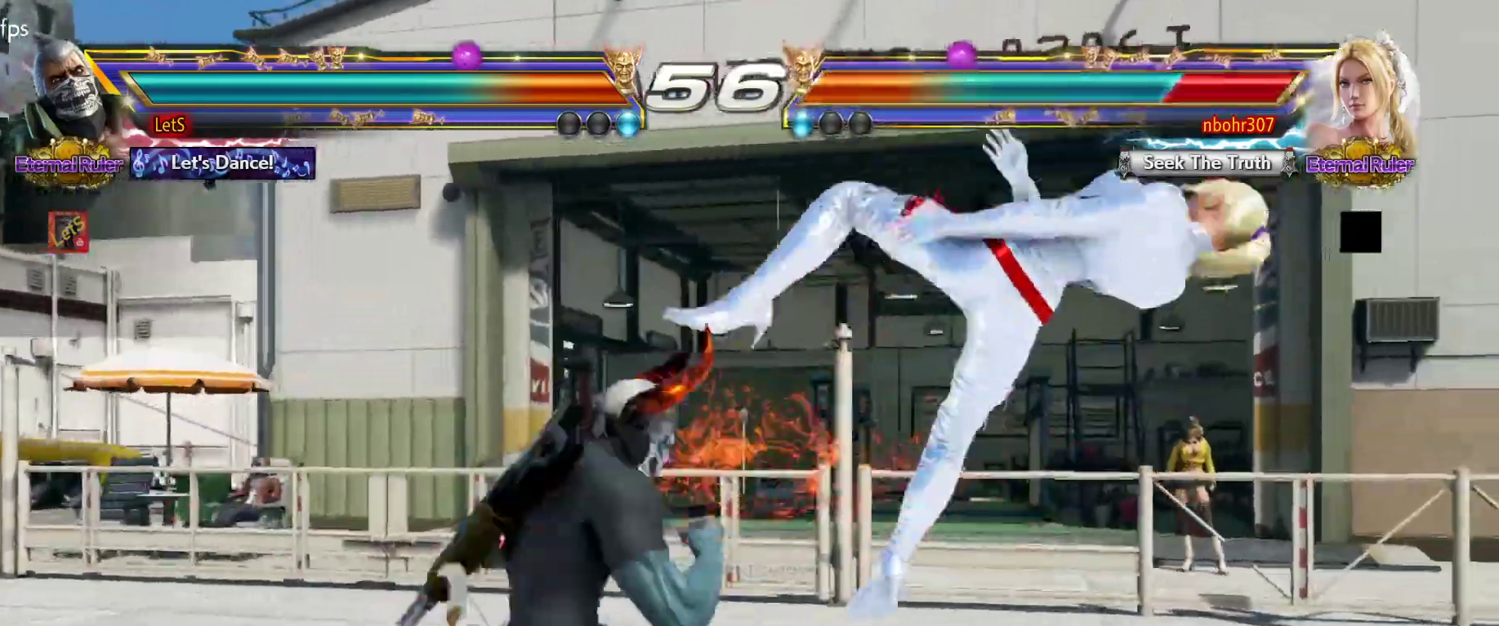
{"buttons": ["CROSS"], "left_stick": "center", "right_stick": "center", "events": [[100, "CIRCLE", "up"], [133, "CROSS", "down"], [333, "CIRCLE", "down"], [433, "CIRCLE", "up"]]}
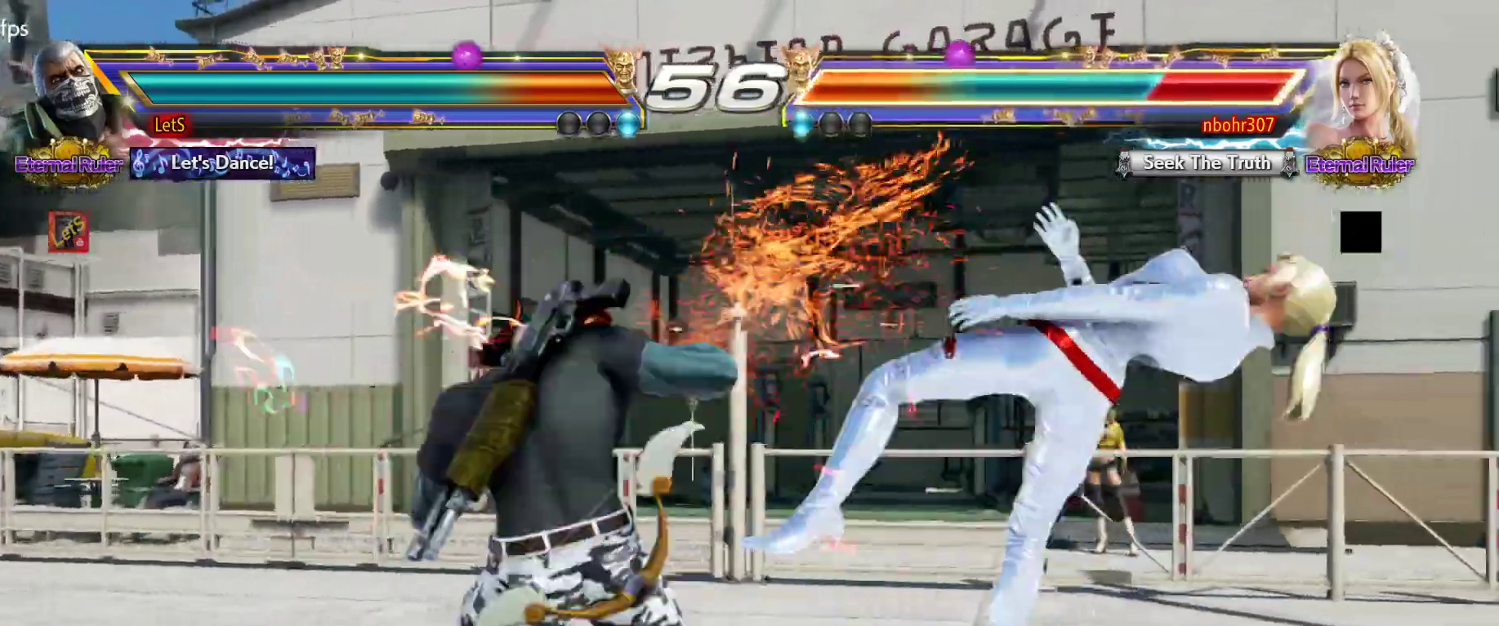
{"buttons": ["CROSS"], "left_stick": "center", "right_stick": "center", "events": []}
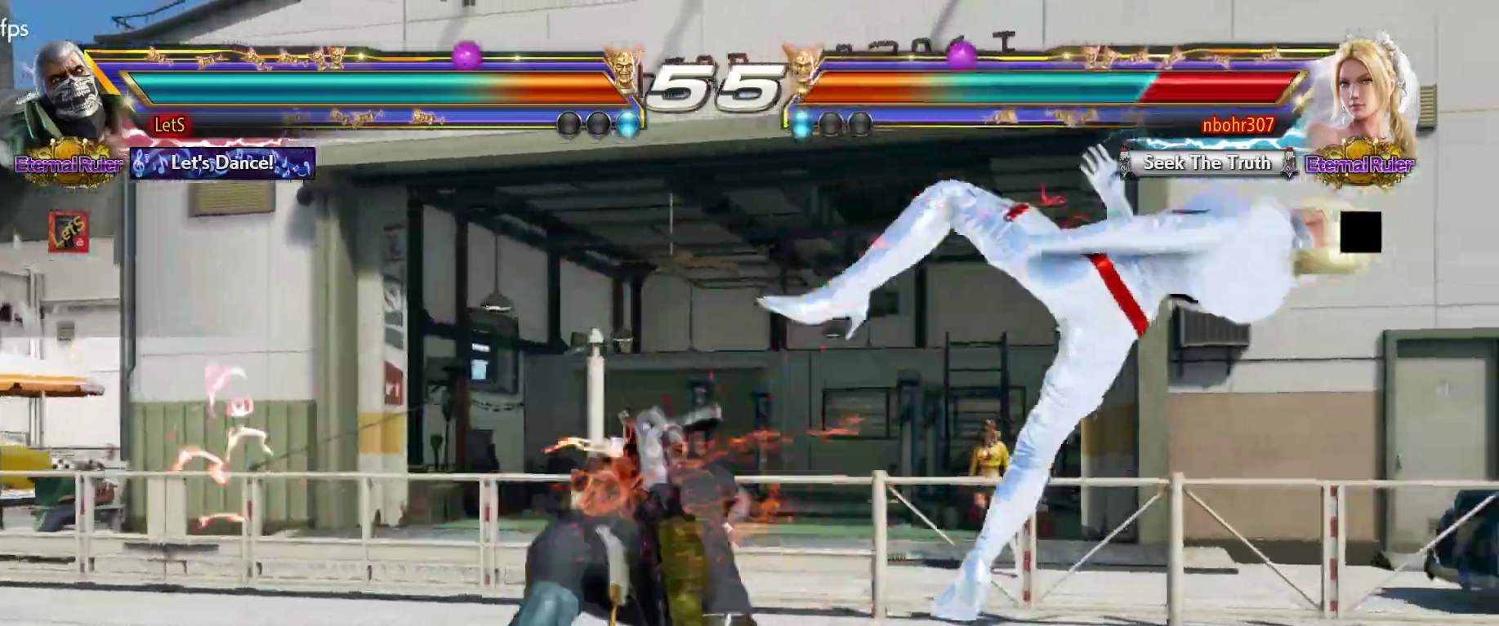
{"buttons": ["CROSS", "DPAD_RIGHT"], "left_stick": "center", "right_stick": "center", "events": [[500, "DPAD_RIGHT", "down"]]}
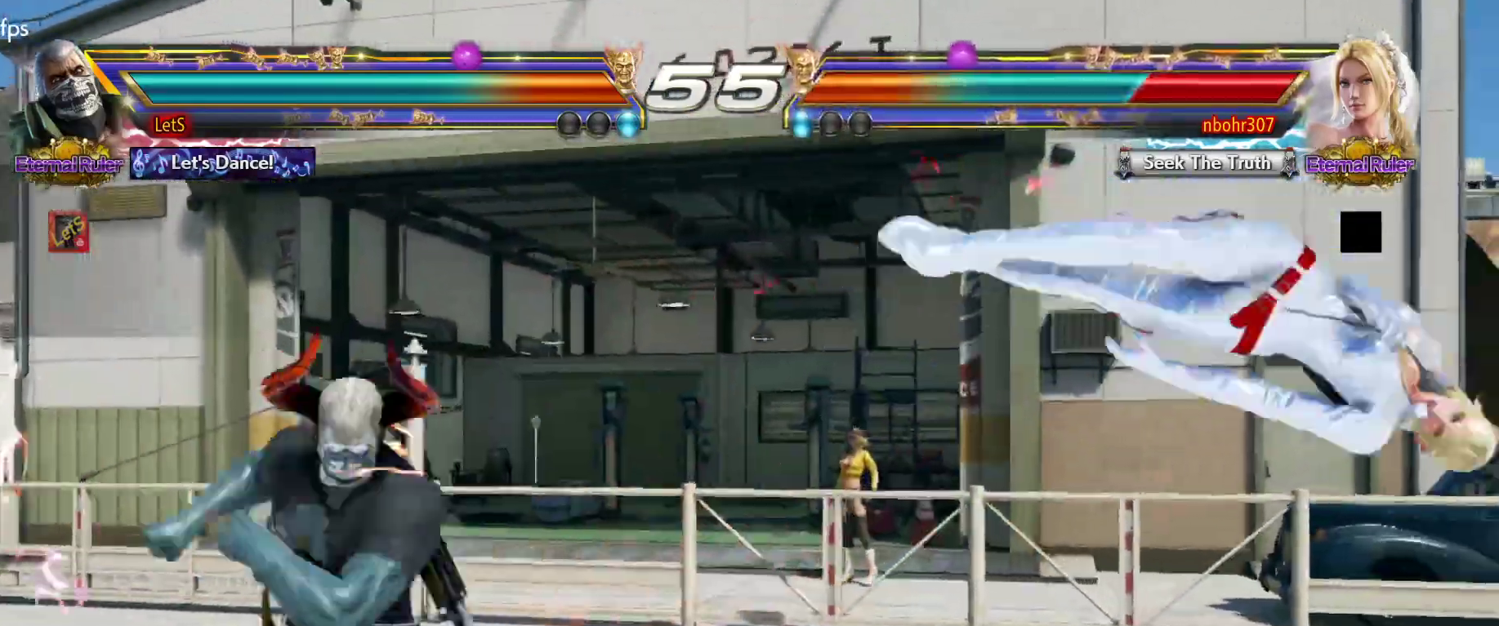
{"buttons": [], "left_stick": "center", "right_stick": "center", "events": [[67, "DPAD_RIGHT", "up"], [100, "CROSS", "up"], [133, "DPAD_RIGHT", "down"], [267, "DPAD_RIGHT", "up"], [333, "DPAD_DOWN", "down"], [367, "DPAD_RIGHT", "down"], [400, "DPAD_DOWN", "up"], [433, "DPAD_RIGHT", "up"], [433, "TRIANGLE", "down"], [500, "TRIANGLE", "up"]]}
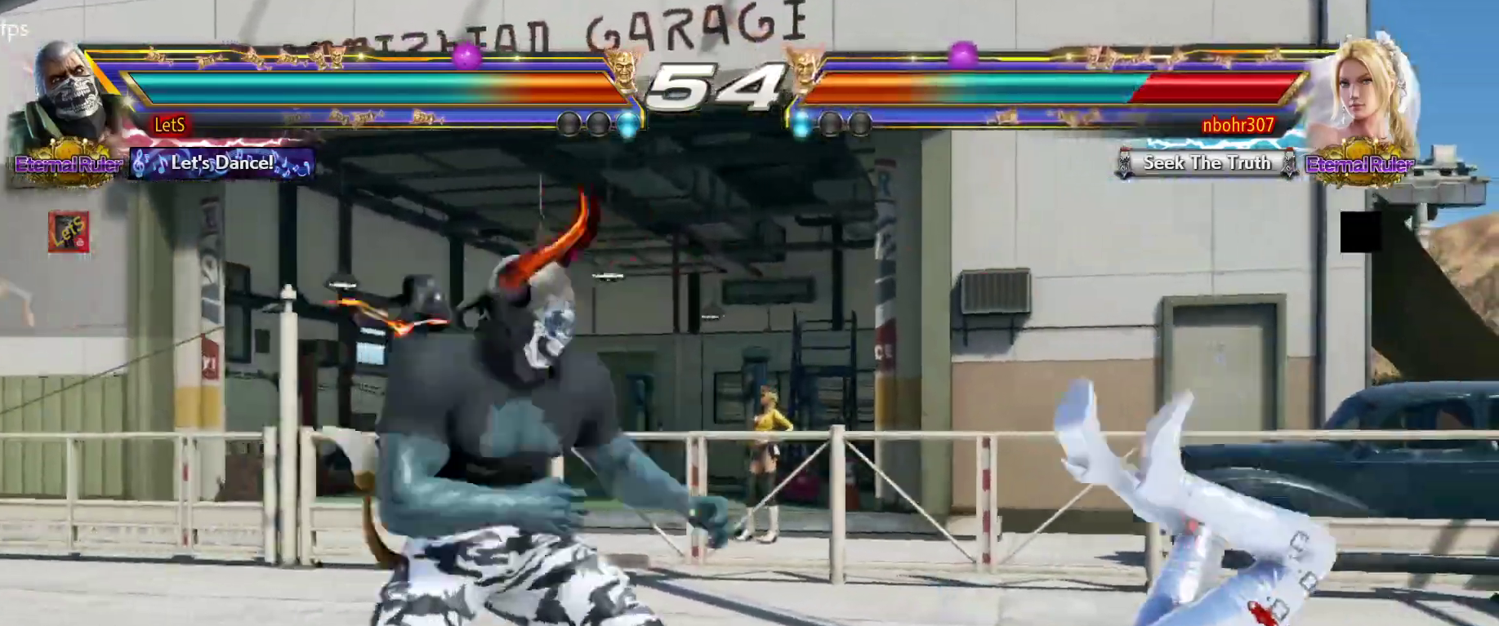
{"buttons": [], "left_stick": "center", "right_stick": "center", "events": [[33, "SQUARE", "down"], [133, "SQUARE", "up"], [167, "SQUARE", "down"], [267, "SQUARE", "up"], [300, "SQUARE", "down"], [400, "SQUARE", "up"], [433, "SQUARE", "down"], [500, "SQUARE", "up"]]}
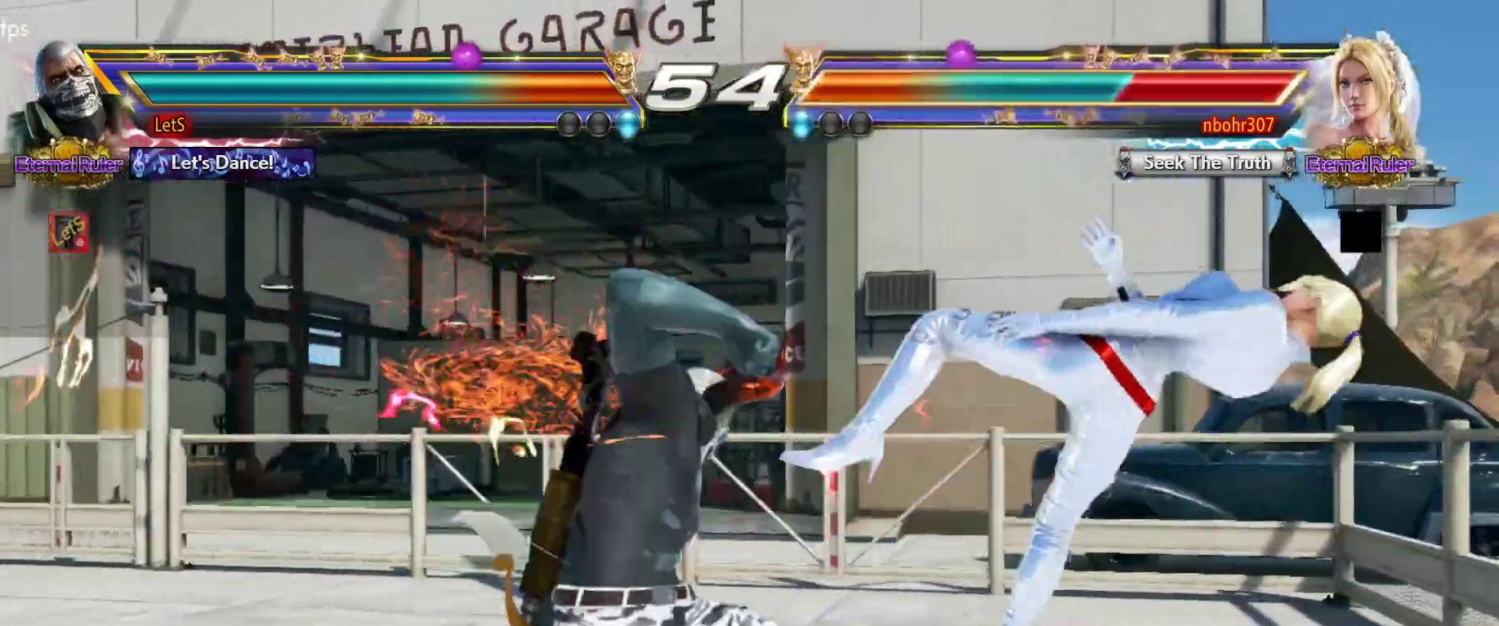
{"buttons": [], "left_stick": "center", "right_stick": "center", "events": [[67, "SQUARE", "down"], [167, "SQUARE", "up"], [433, "DPAD_RIGHT", "down"], [500, "DPAD_RIGHT", "up"]]}
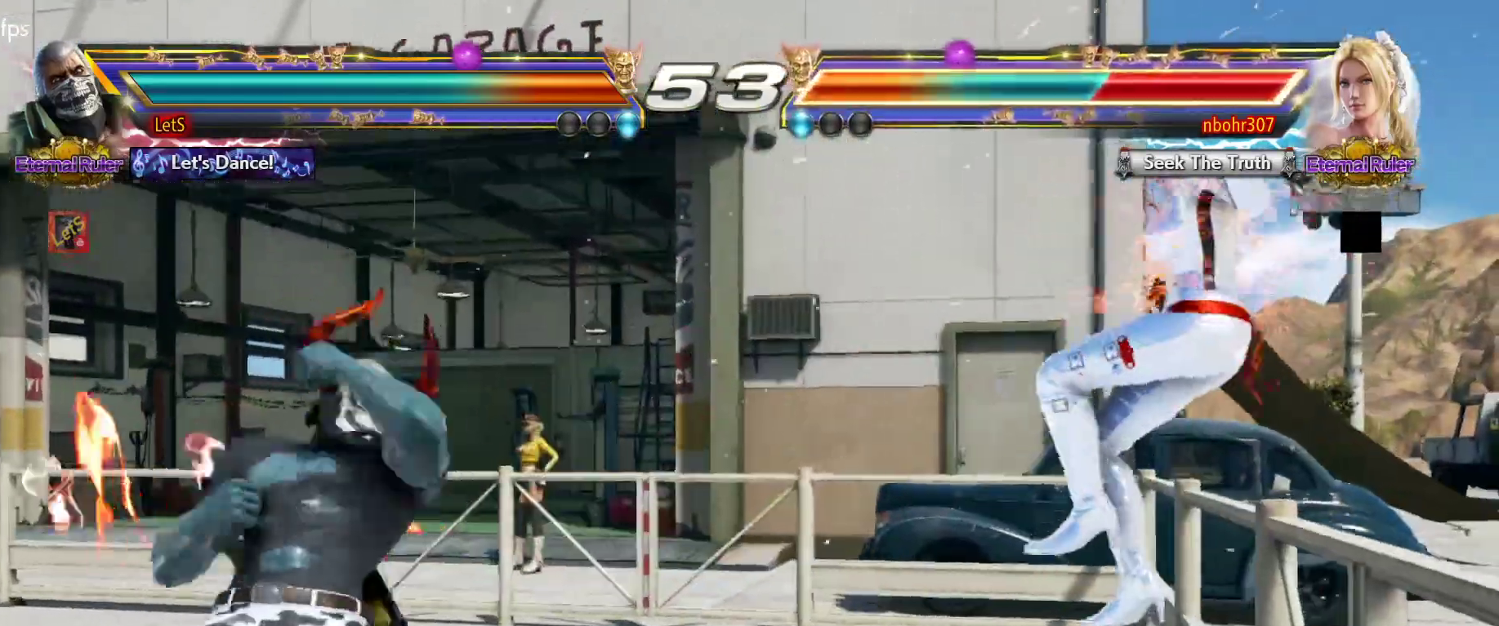
{"buttons": [], "left_stick": "center", "right_stick": "center", "events": [[100, "DPAD_RIGHT", "down"], [200, "DPAD_UP", "down"], [233, "CROSS", "down"], [333, "DPAD_RIGHT", "up"], [333, "DPAD_UP", "up"], [367, "CROSS", "up"]]}
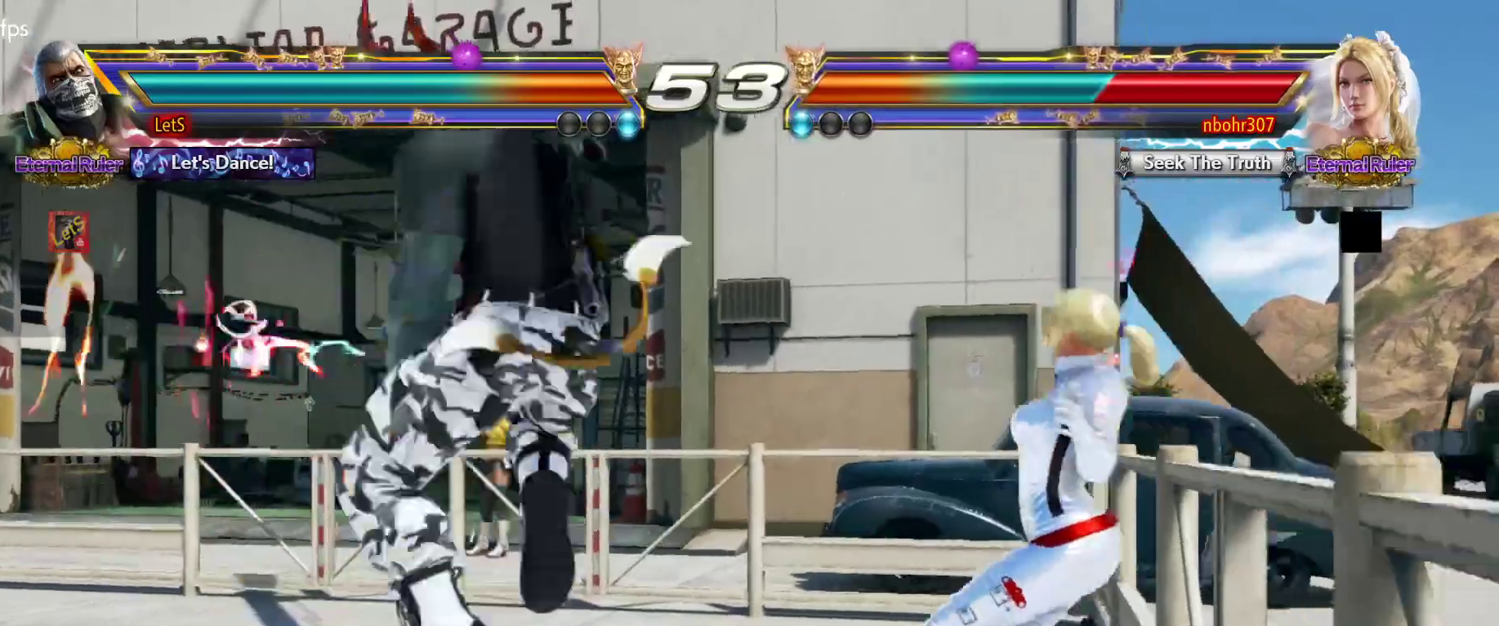
{"buttons": ["R2", "DPAD_DOWN", "DPAD_LEFT"], "left_stick": "center", "right_stick": "center", "events": [[400, "DPAD_DOWN", "down"], [400, "DPAD_LEFT", "down"], [433, "R2", "down"]]}
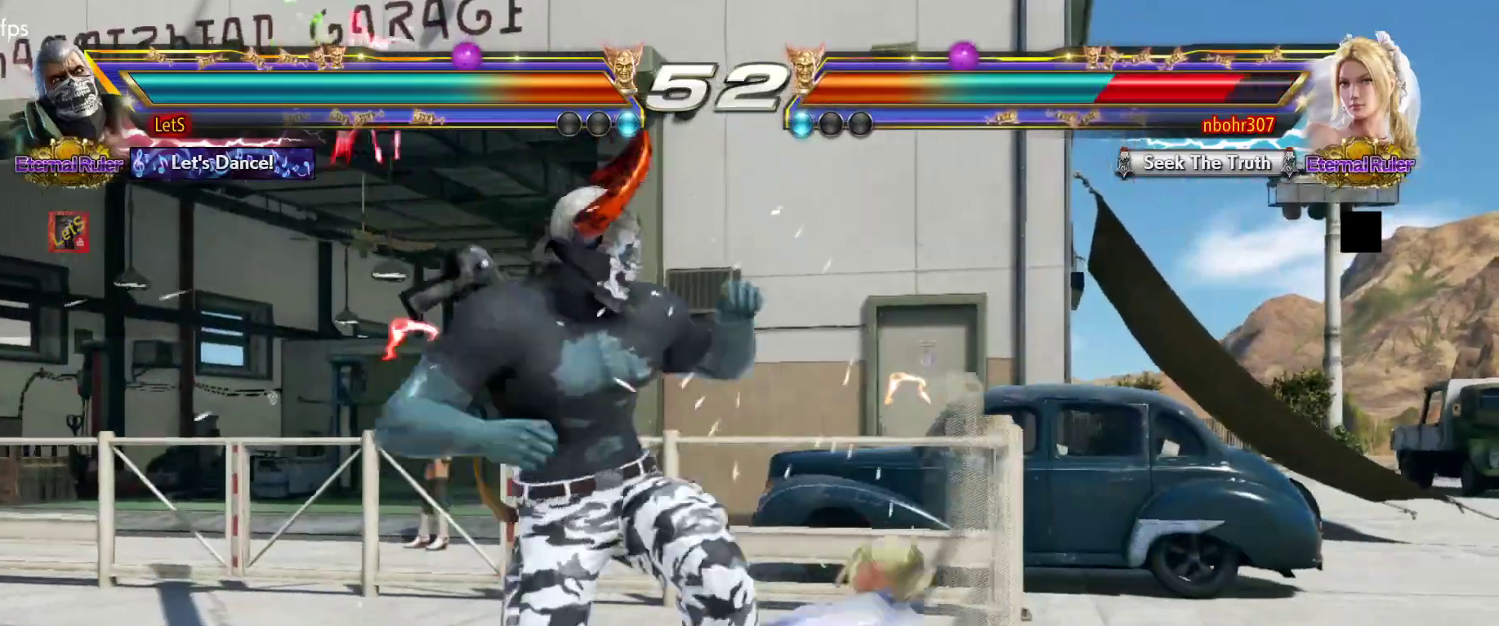
{"buttons": ["SQUARE"], "left_stick": "center", "right_stick": "center", "events": [[33, "DPAD_DOWN", "up"], [67, "DPAD_LEFT", "up"], [67, "R2", "up"], [167, "SQUARE", "down"]]}